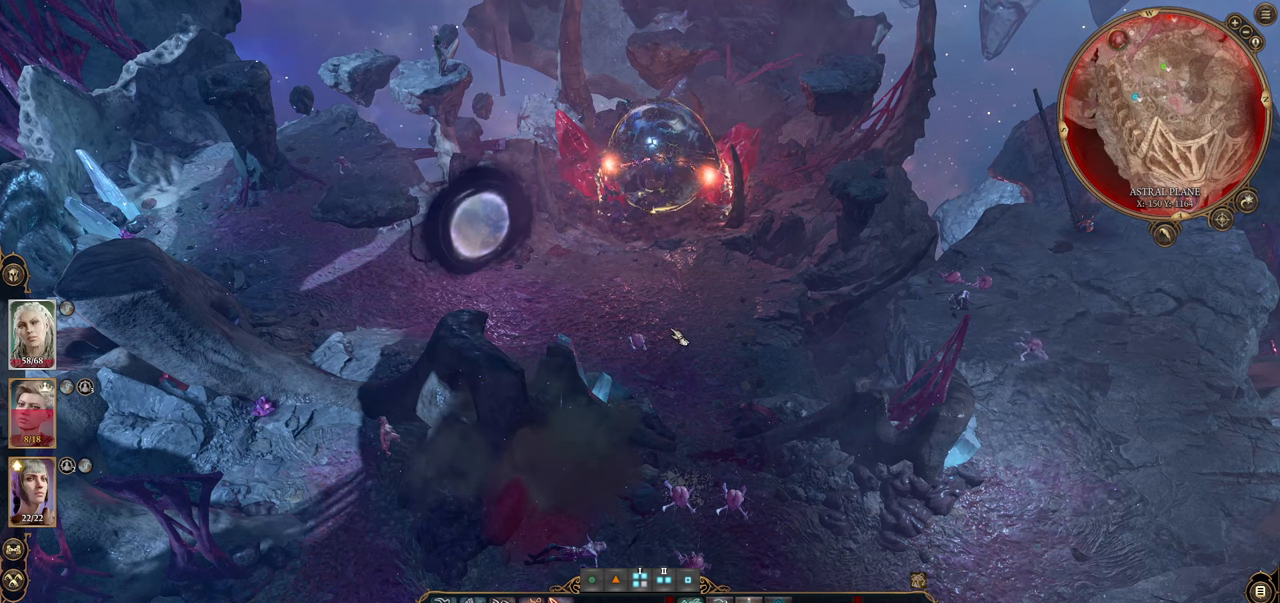
Gameplay with keyboard and mouse; each line is a JSON object with the keys and mouse buttons held at the frame after it. "events" lists presses ("down") and releases ("up") of "1", "2", "3", "4", "5", "a", "alt", "c", "caps_lock", "ctrl", "d", "e", "f", "g", "q", "r", "s", "shift", "space", "t", "tab", "v", "w", "x", "z", "mouse_left", "mouse_wheel" and "mouse_right" between this image and that frame as [ms after this image, input, new state], when the widget could be followed in between. "mouse_left", "mouse_wheel", "mouse_right" = the "left", "wheel", "right" buttons of the "mouse" list. No other keys are recorded. "wheel" means that the mouse wheel is clicked or scrolled. Not read: mouse_move.
{"keys": [], "mouse": [], "events": [[201, "s", "down"], [434, "s", "up"]]}
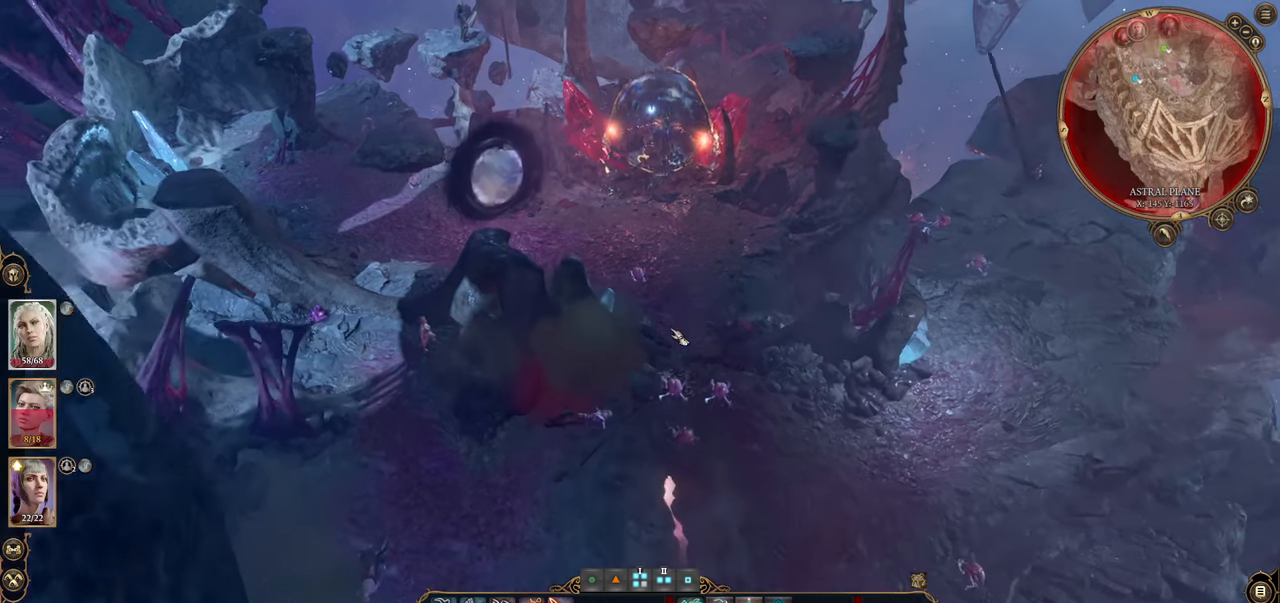
{"keys": [], "mouse": [], "events": []}
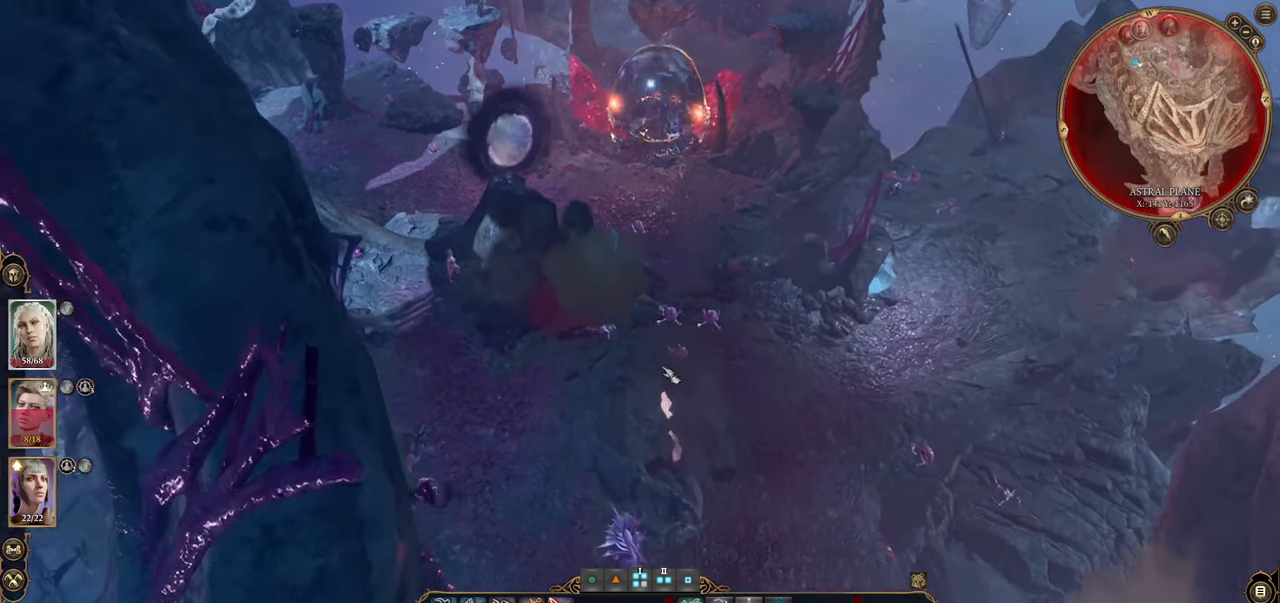
{"keys": [], "mouse": [], "events": []}
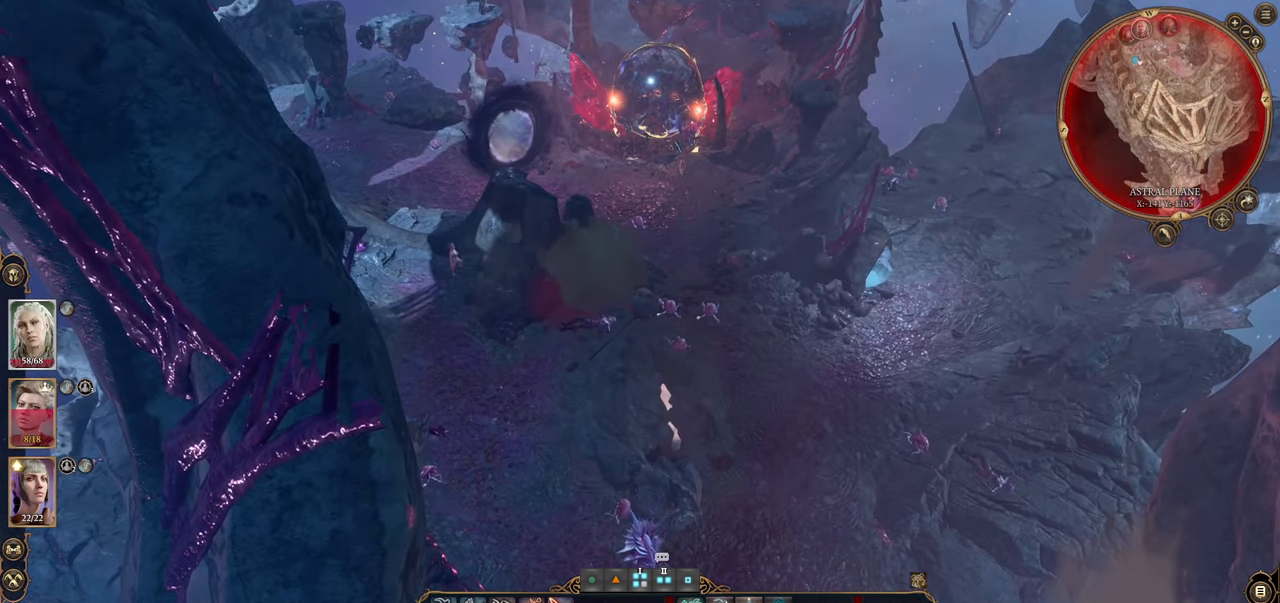
{"keys": [], "mouse": [], "events": []}
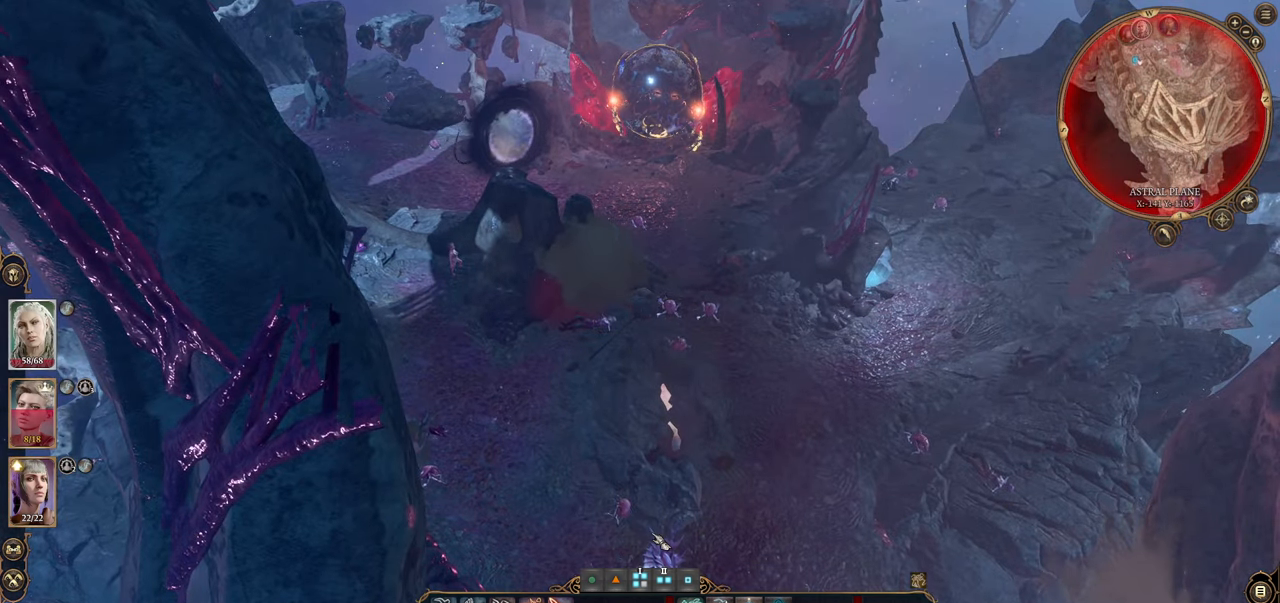
{"keys": [], "mouse": [], "events": [[317, "w", "down"], [417, "w", "up"]]}